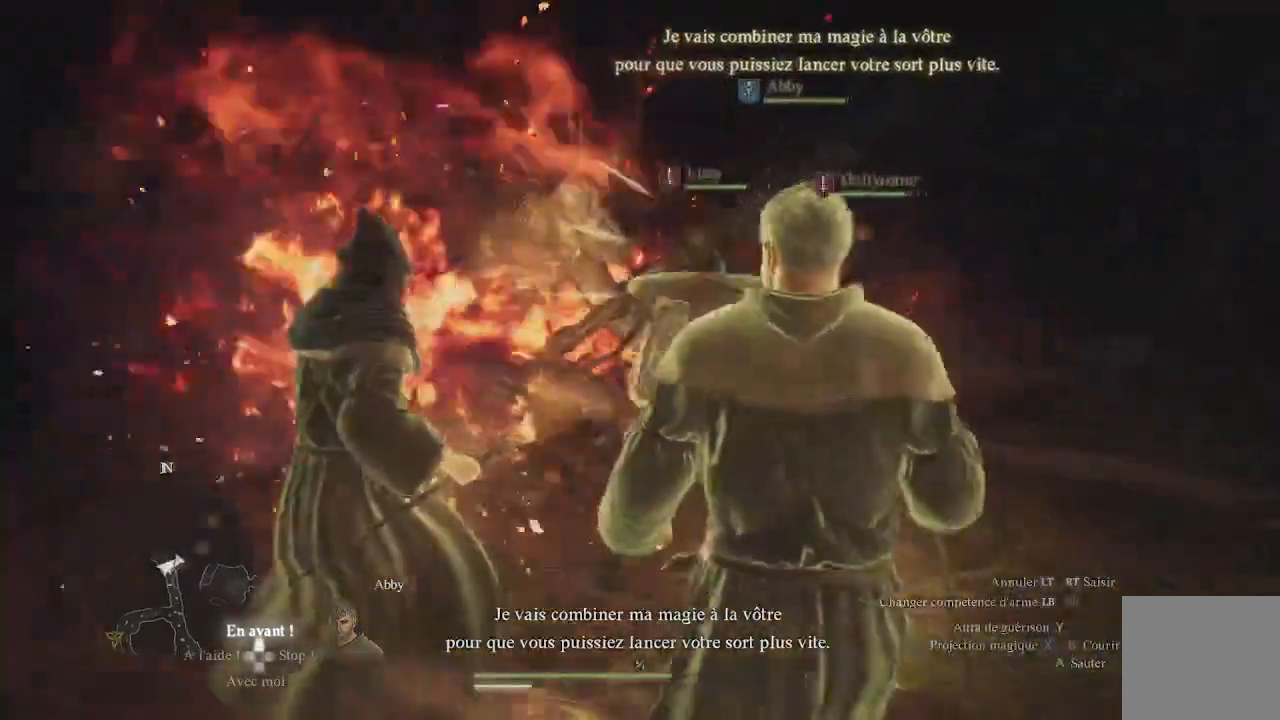
Gameplay with a controller (Xbox layout); each line is a JSON object with the inputs held at the frame after it. "events" lists button and stick changes between this image and that frame as [ms after this image, input, new state], when the widget could be followed in between.
{"buttons": [], "left_stick": "down-right", "right_stick": "center", "events": [[450, "right_stick", "center"]]}
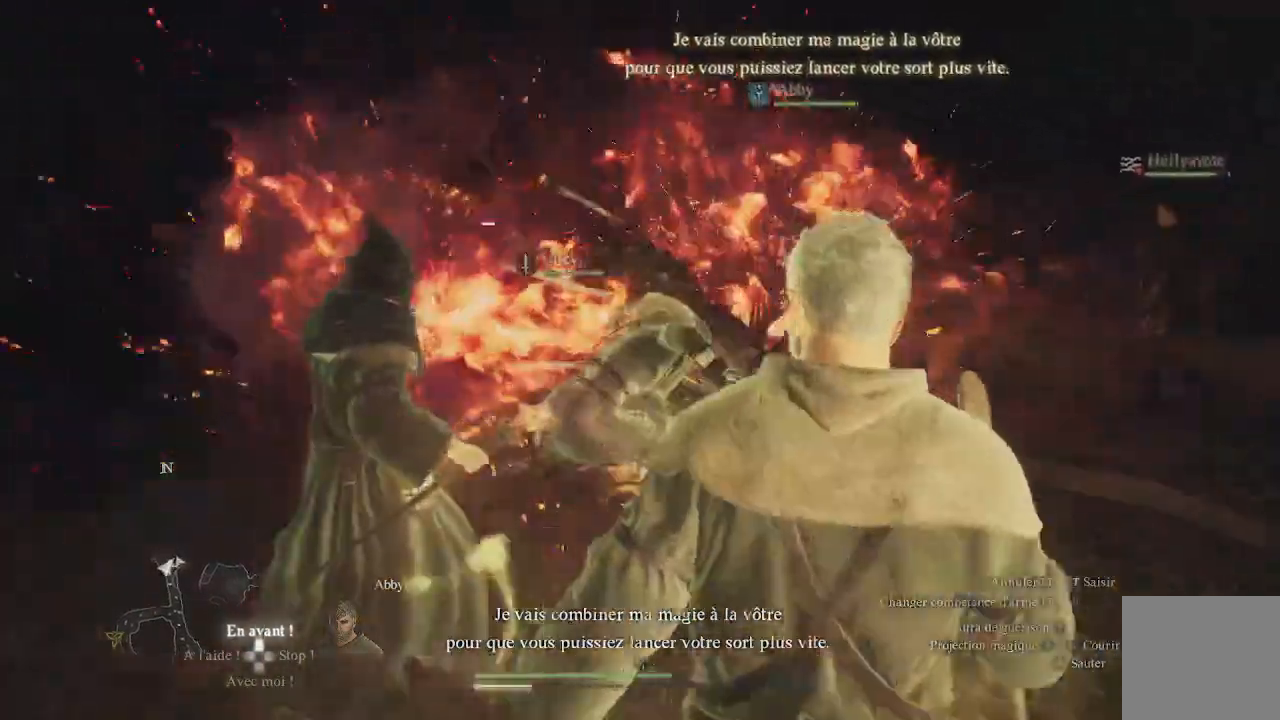
{"buttons": [], "left_stick": "down-right", "right_stick": "down-left", "events": [[367, "right_stick", "down-left"]]}
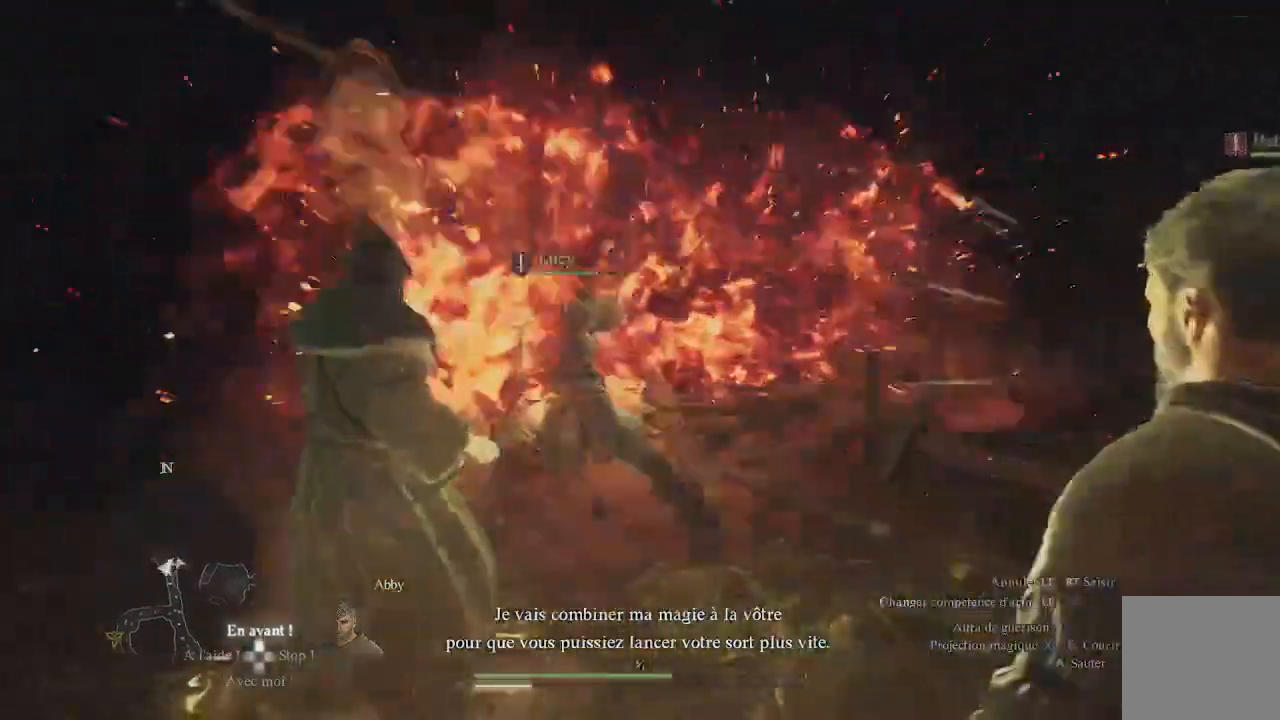
{"buttons": [], "left_stick": "down", "right_stick": "left", "events": [[100, "right_stick", "center"], [233, "left_stick", "down"], [250, "right_stick", "left"]]}
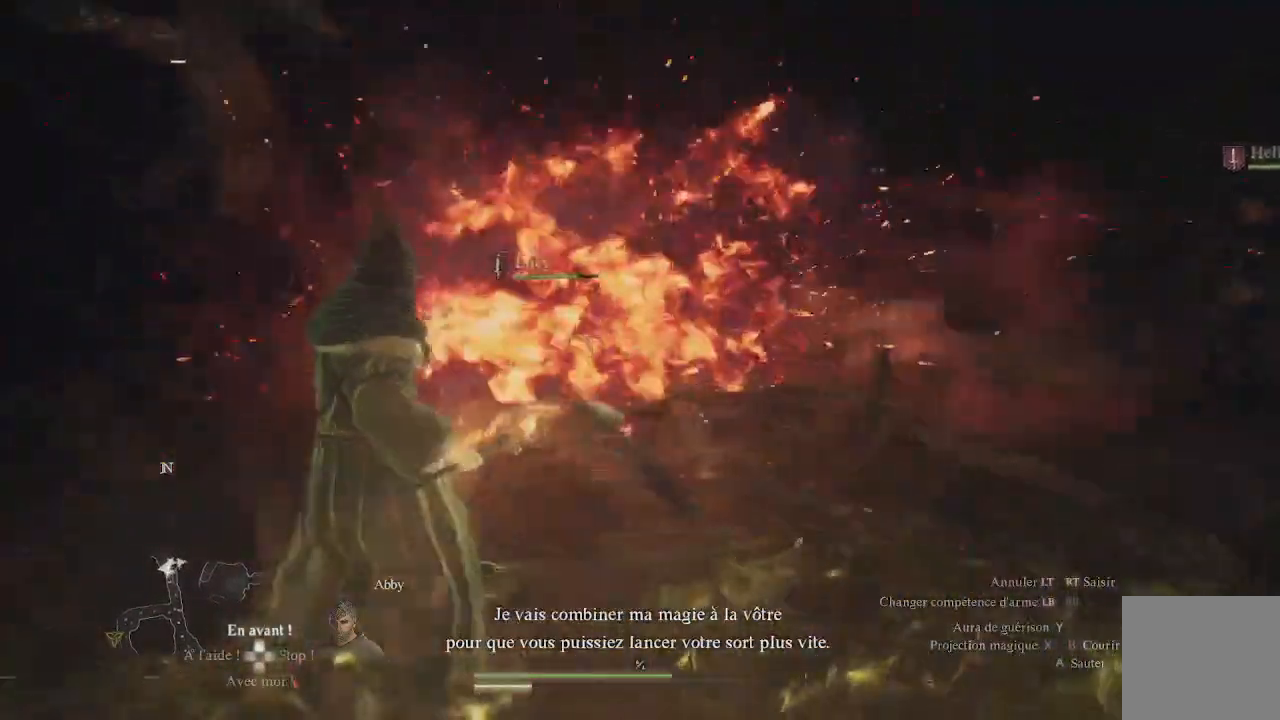
{"buttons": [], "left_stick": "down-left", "right_stick": "center", "events": [[33, "left_stick", "down-left"], [300, "right_stick", "center"]]}
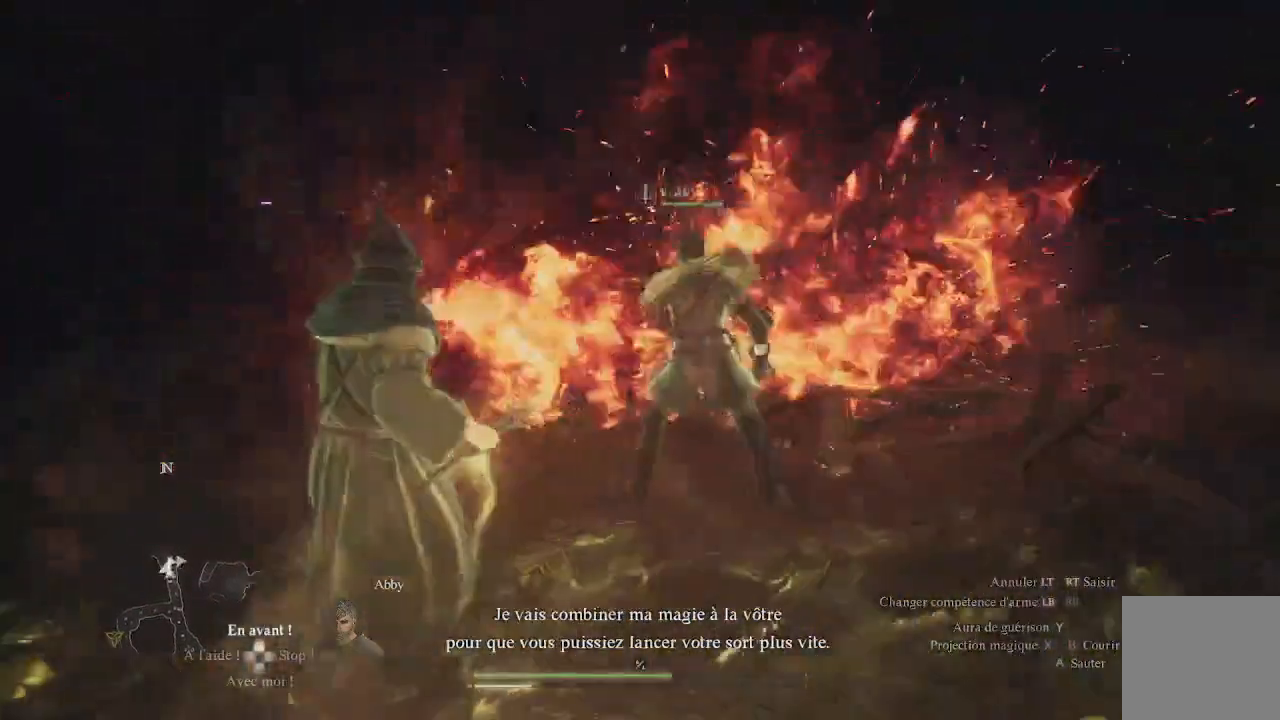
{"buttons": [], "left_stick": "up-left", "right_stick": "down-left", "events": [[33, "left_stick", "left"], [233, "right_stick", "down-left"], [467, "left_stick", "up-left"]]}
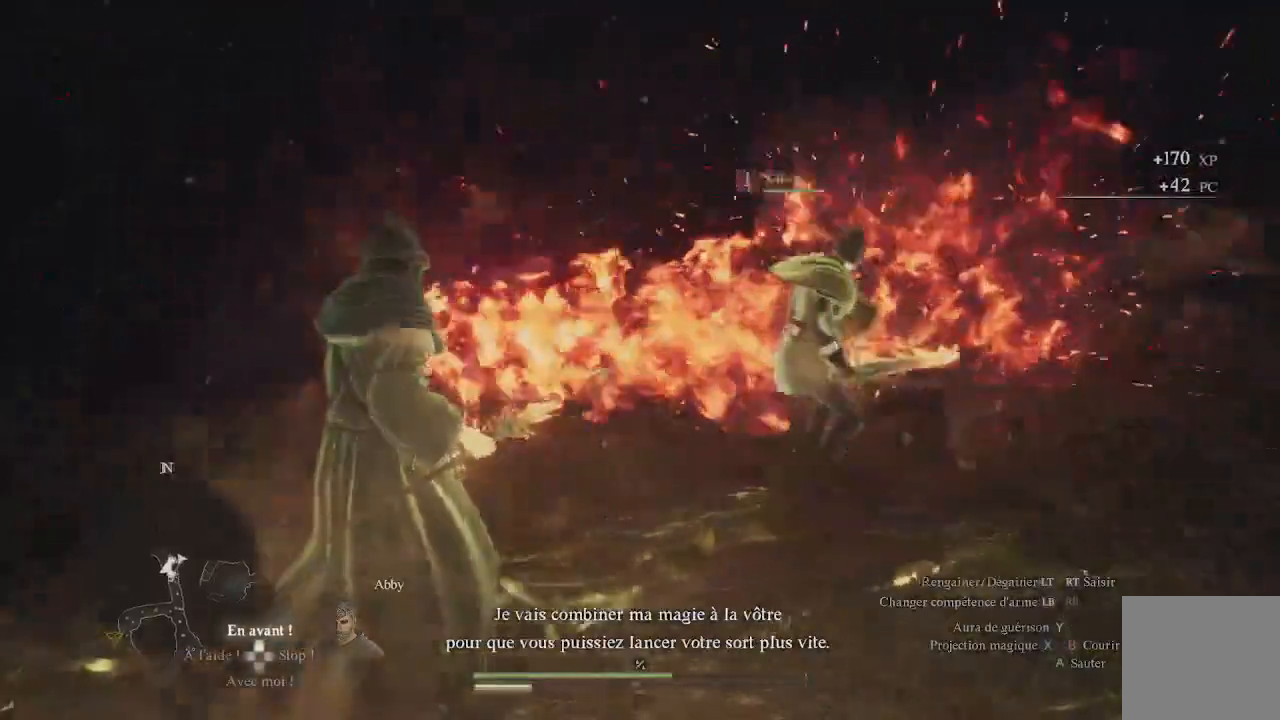
{"buttons": [], "left_stick": "up", "right_stick": "down-left", "events": [[450, "left_stick", "up"]]}
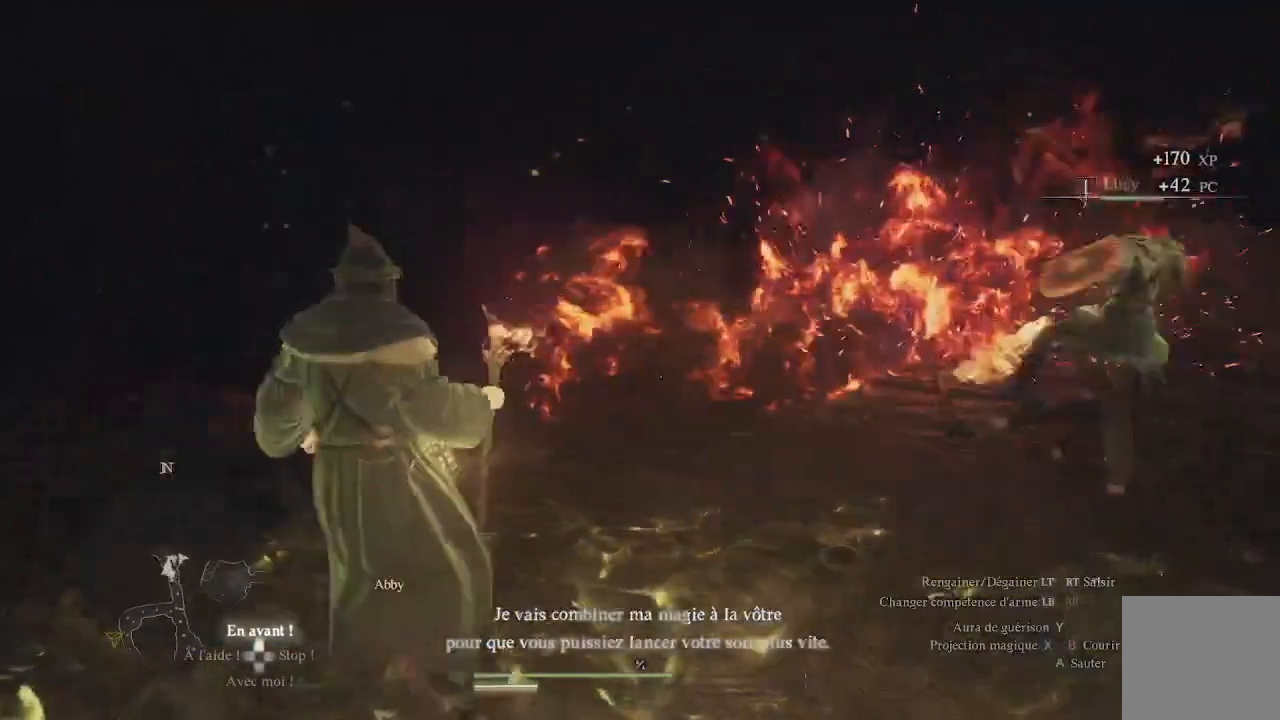
{"buttons": [], "left_stick": "up", "right_stick": "right", "events": [[50, "right_stick", "center"], [167, "left_stick", "center"], [317, "right_stick", "right"], [350, "left_stick", "up"]]}
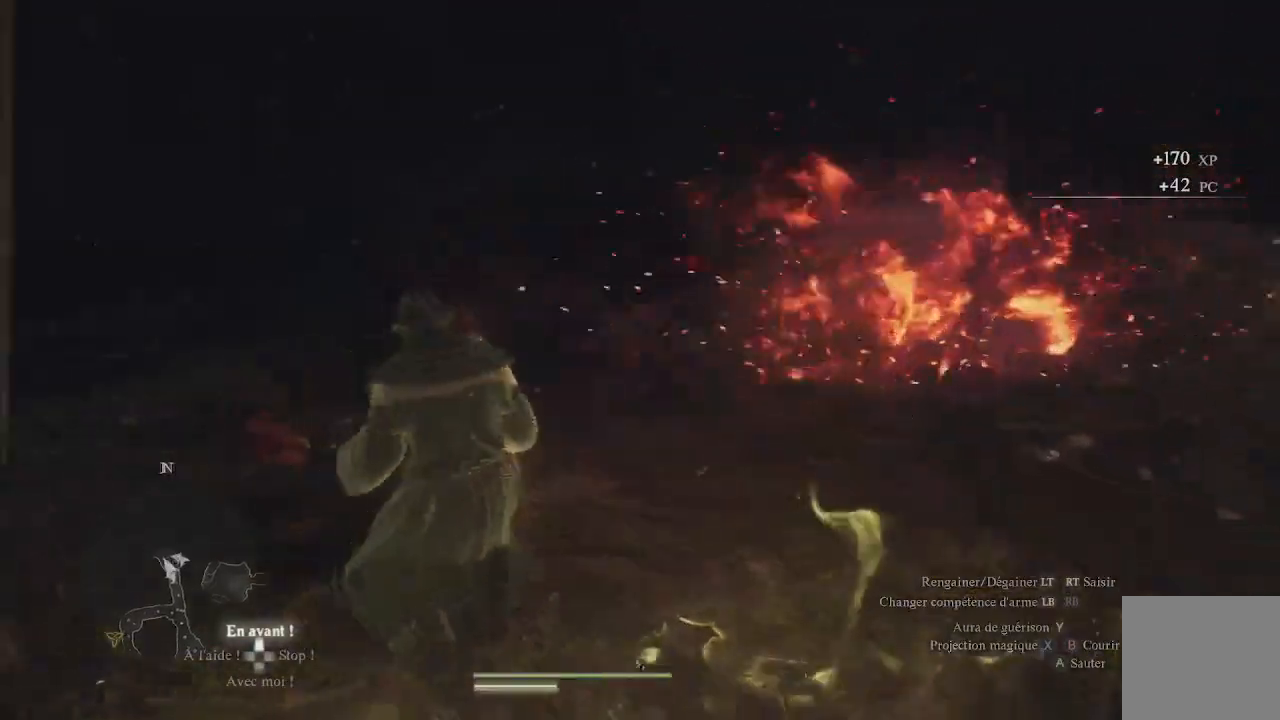
{"buttons": [], "left_stick": "up-right", "right_stick": "center", "events": [[17, "right_stick", "center"], [117, "X", "down"], [167, "left_stick", "up-right"], [183, "X", "up"], [267, "X", "down"], [350, "X", "up"], [417, "X", "down"], [500, "X", "up"]]}
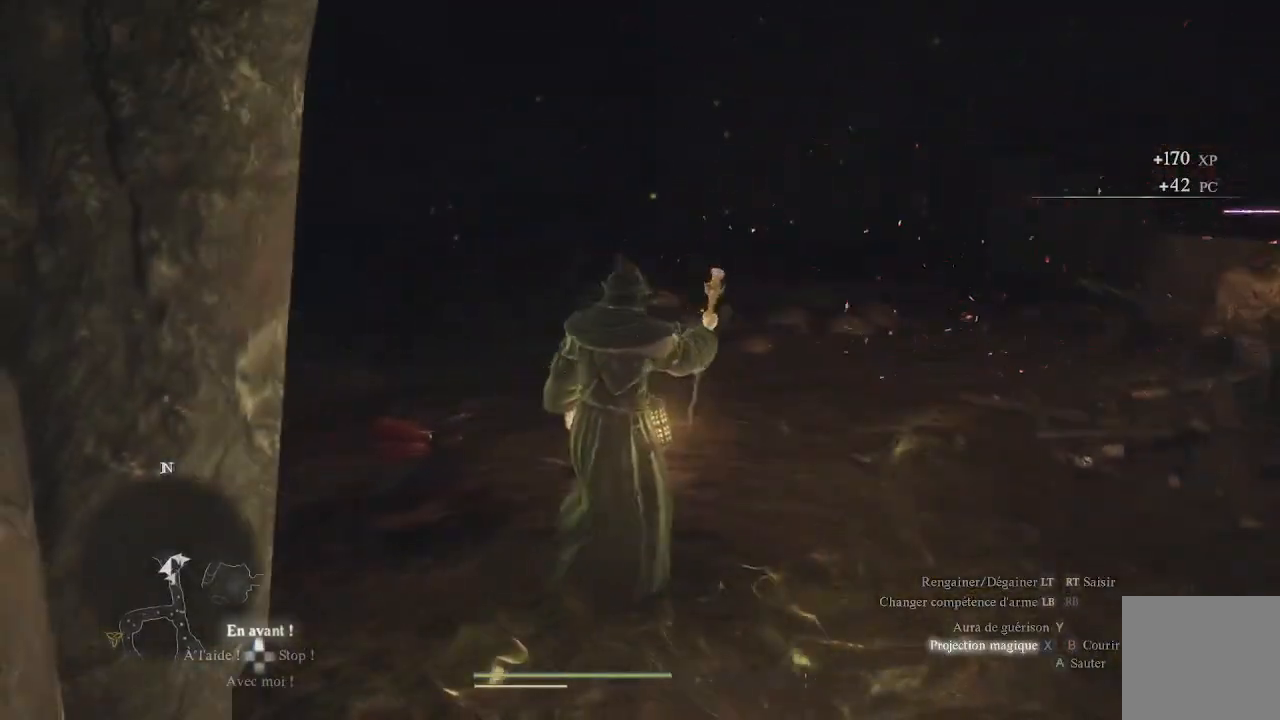
{"buttons": [], "left_stick": "center", "right_stick": "right", "events": [[167, "left_stick", "center"], [183, "right_stick", "right"]]}
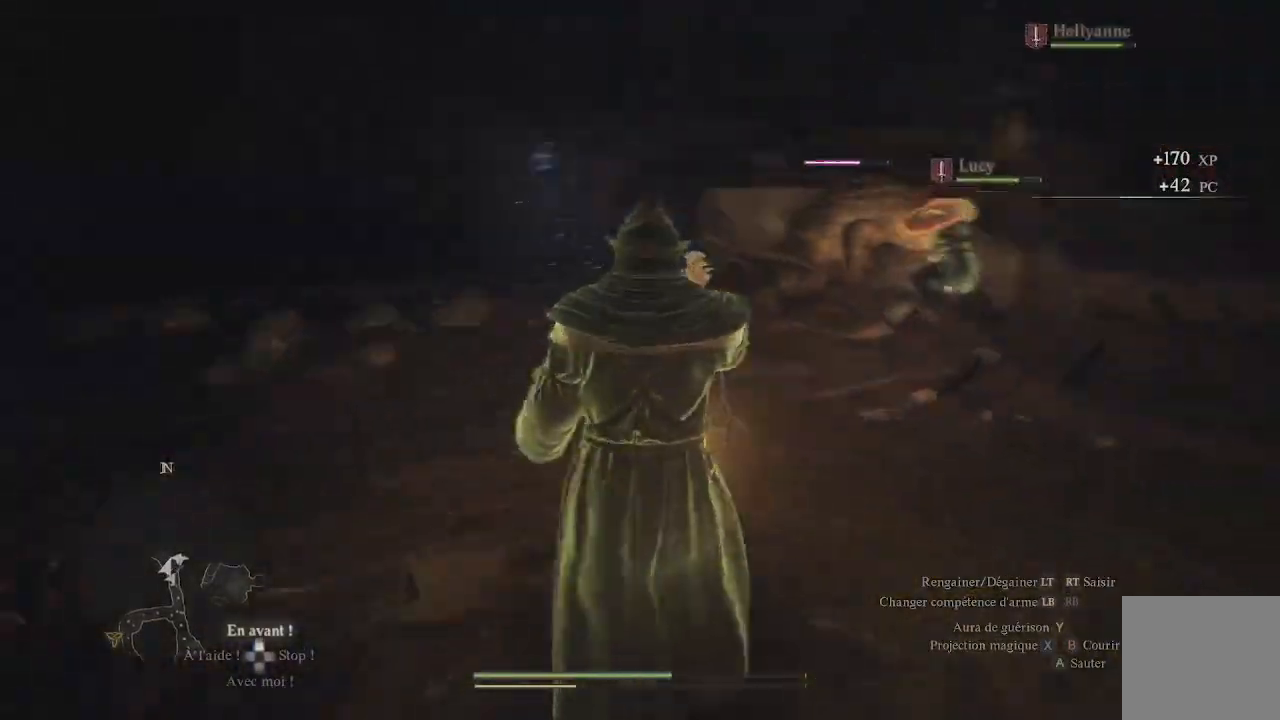
{"buttons": [], "left_stick": "up", "right_stick": "center", "events": [[17, "left_stick", "up"], [83, "right_stick", "center"], [167, "X", "down"], [283, "X", "up"], [333, "X", "down"], [450, "X", "up"]]}
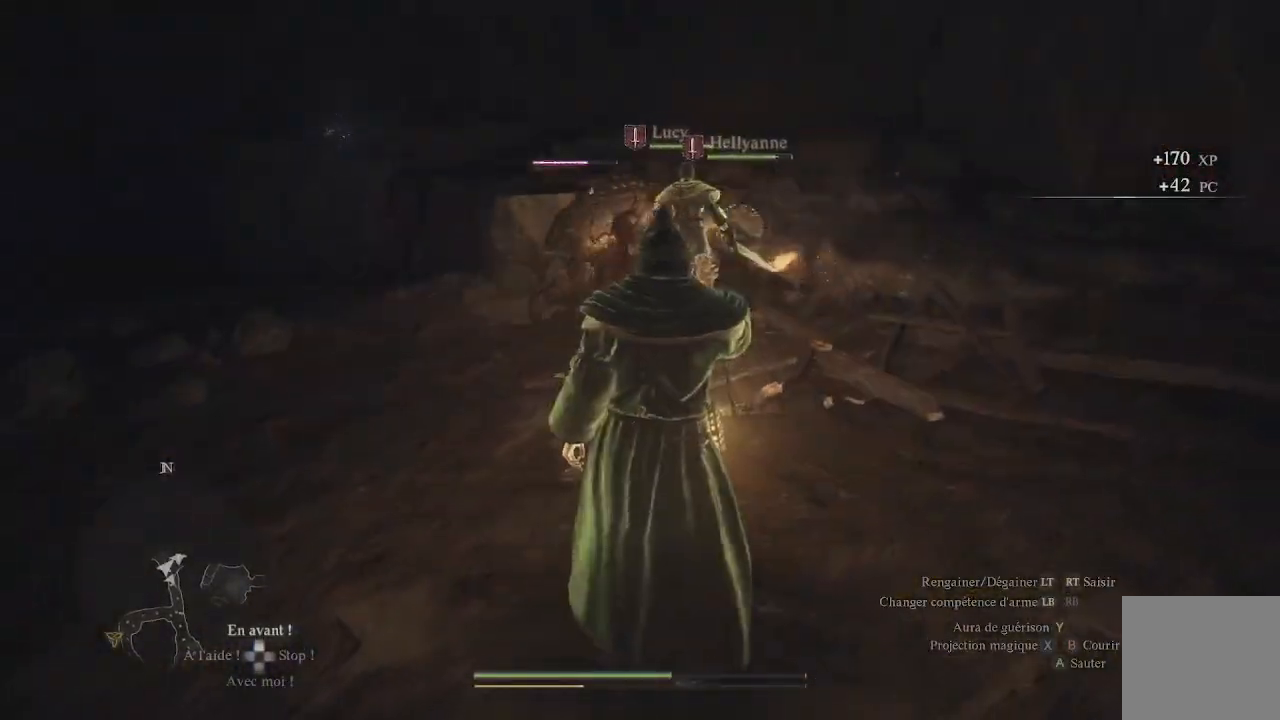
{"buttons": [], "left_stick": "center", "right_stick": "center", "events": [[33, "X", "down"], [133, "X", "up"], [217, "X", "down"], [283, "left_stick", "up-left"], [317, "X", "up"], [383, "X", "down"], [483, "X", "up"], [500, "left_stick", "center"]]}
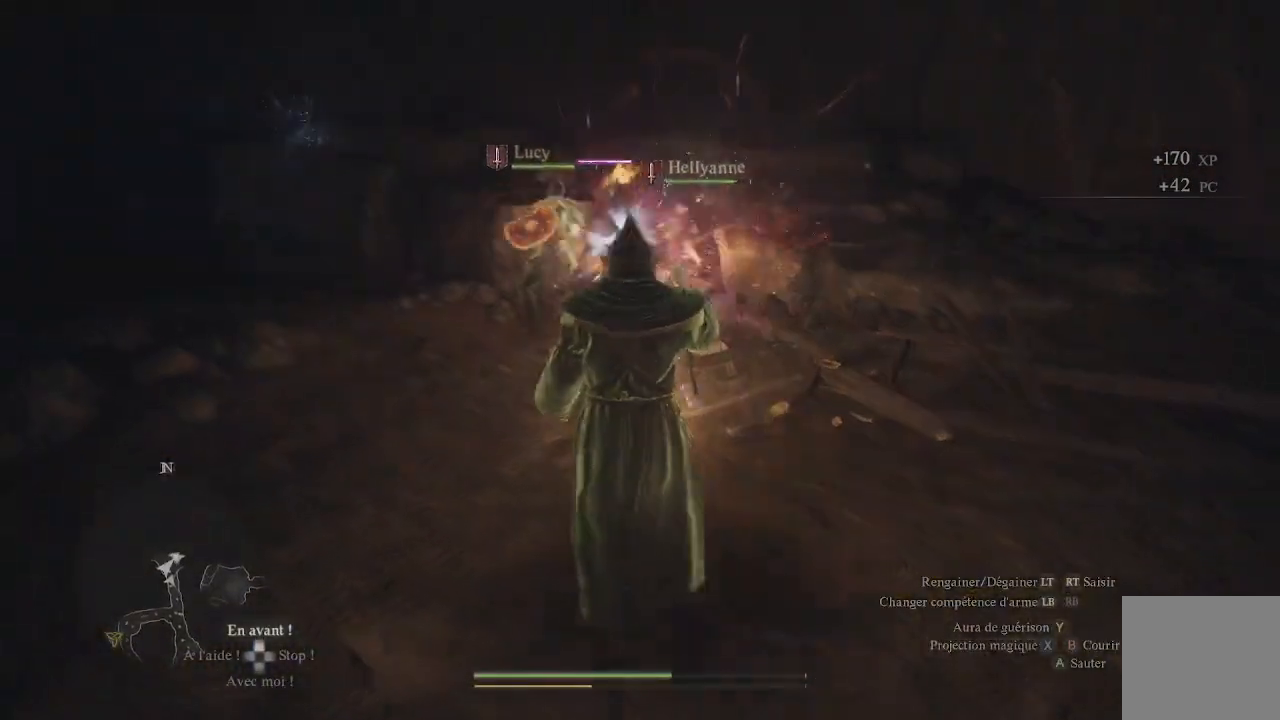
{"buttons": ["X"], "left_stick": "center", "right_stick": "center", "events": [[50, "X", "down"], [150, "X", "up"], [217, "X", "down"], [333, "X", "up"], [417, "X", "down"]]}
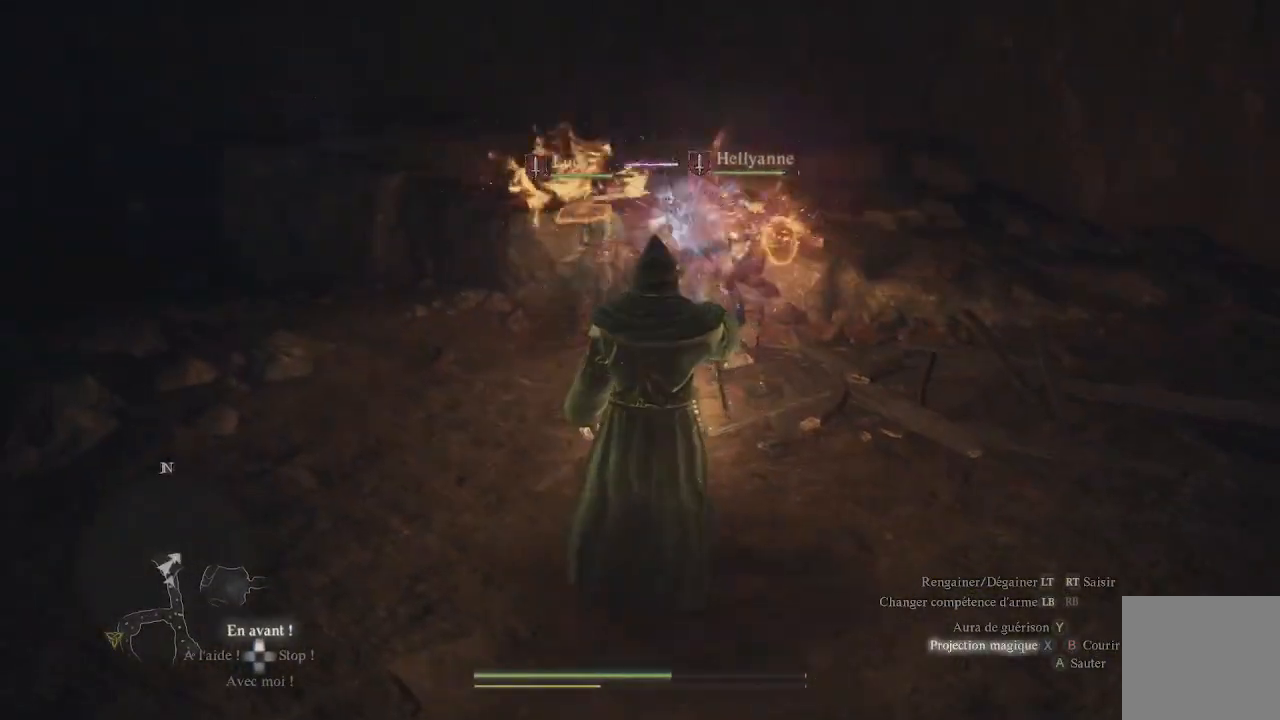
{"buttons": ["X"], "left_stick": "center", "right_stick": "center", "events": [[17, "X", "up"], [100, "X", "down"], [183, "X", "up"], [283, "X", "down"], [367, "X", "up"], [450, "X", "down"]]}
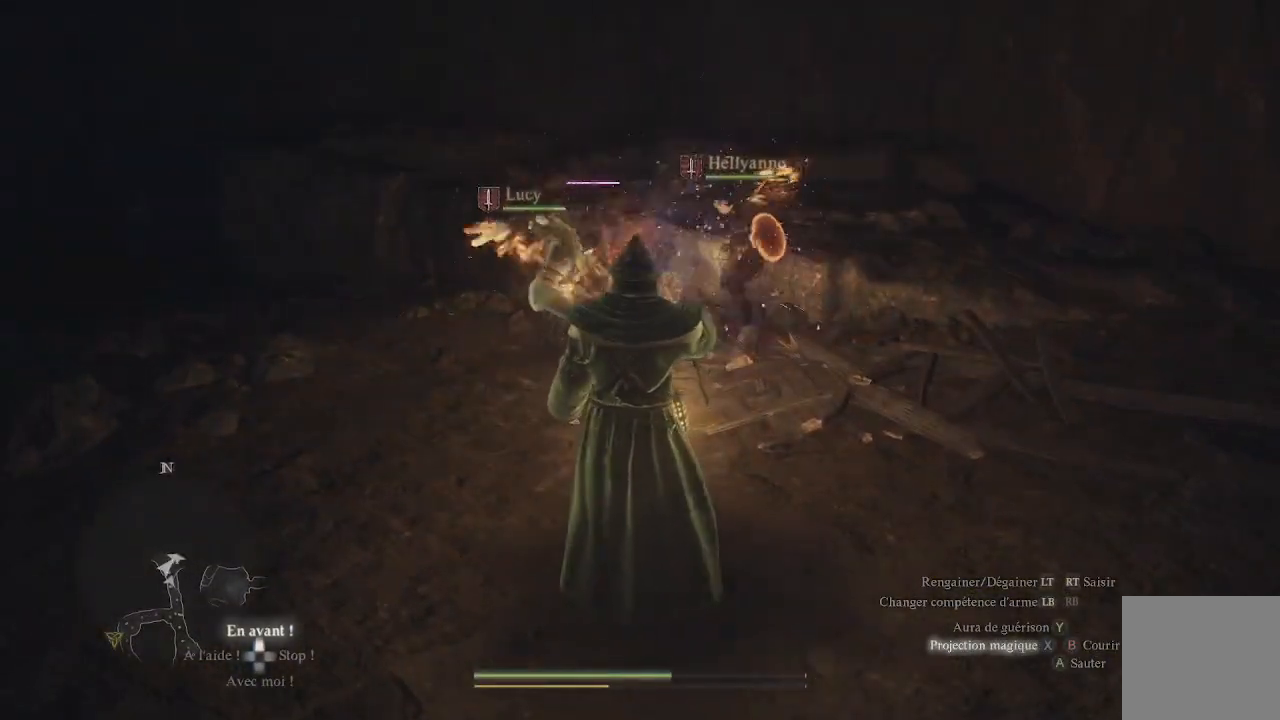
{"buttons": ["X"], "left_stick": "center", "right_stick": "center", "events": [[83, "X", "up"], [133, "X", "down"], [250, "X", "up"], [283, "X", "down"], [383, "X", "up"], [467, "X", "down"]]}
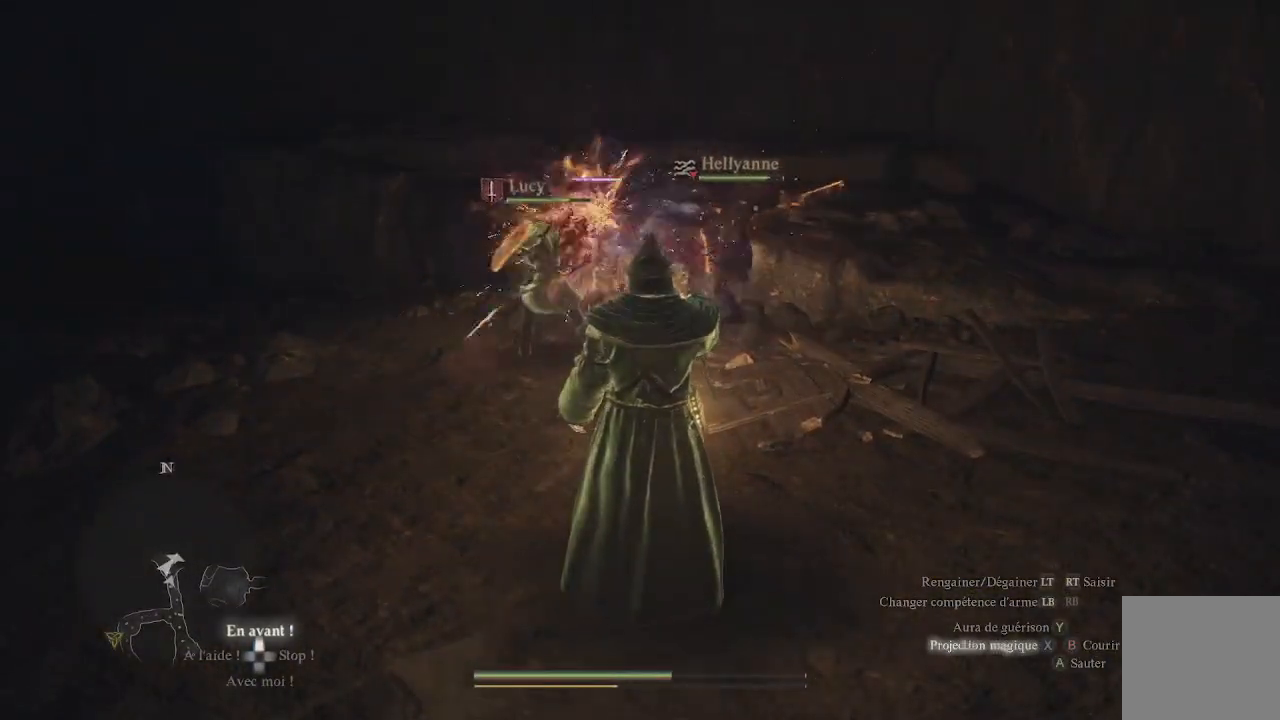
{"buttons": [], "left_stick": "center", "right_stick": "center", "events": [[83, "X", "up"], [183, "X", "down"], [250, "X", "up"], [367, "X", "down"], [450, "X", "up"]]}
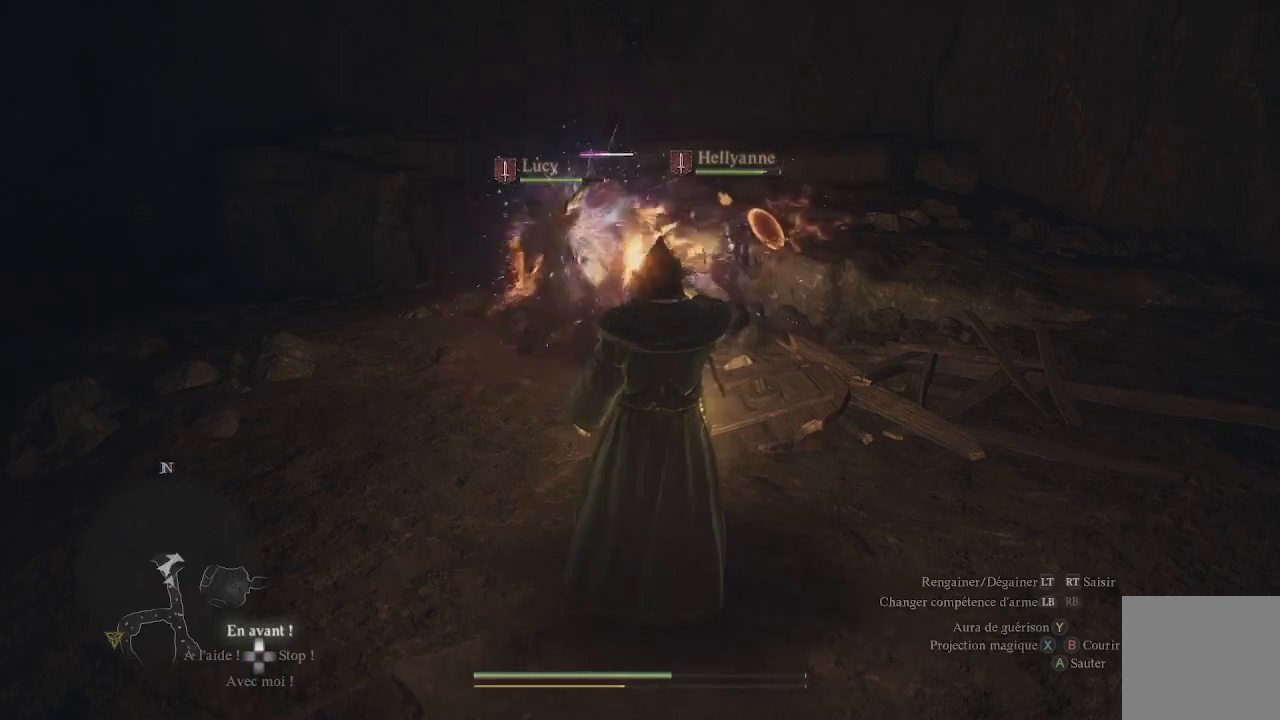
{"buttons": ["X"], "left_stick": "center", "right_stick": "center", "events": [[33, "X", "down"], [117, "X", "up"], [217, "X", "down"], [317, "X", "up"], [417, "X", "down"]]}
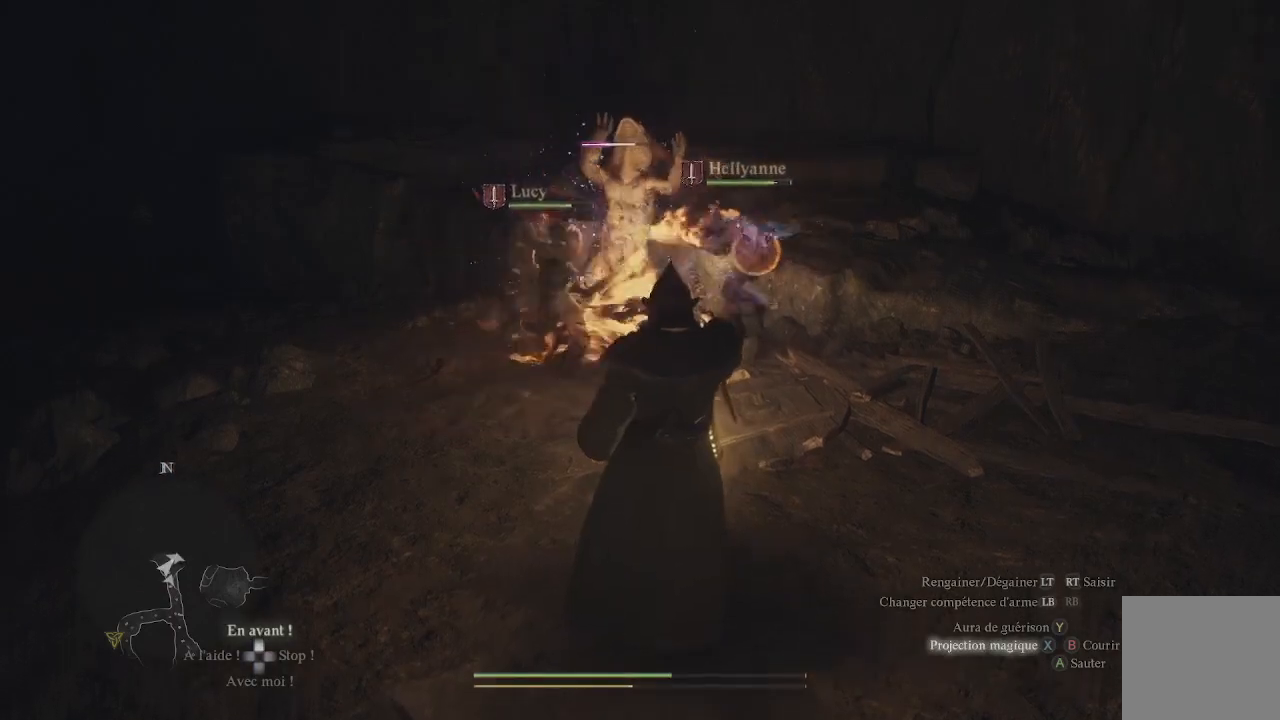
{"buttons": [], "left_stick": "center", "right_stick": "center", "events": [[33, "X", "up"], [117, "X", "down"], [217, "X", "up"], [300, "X", "down"], [417, "X", "up"]]}
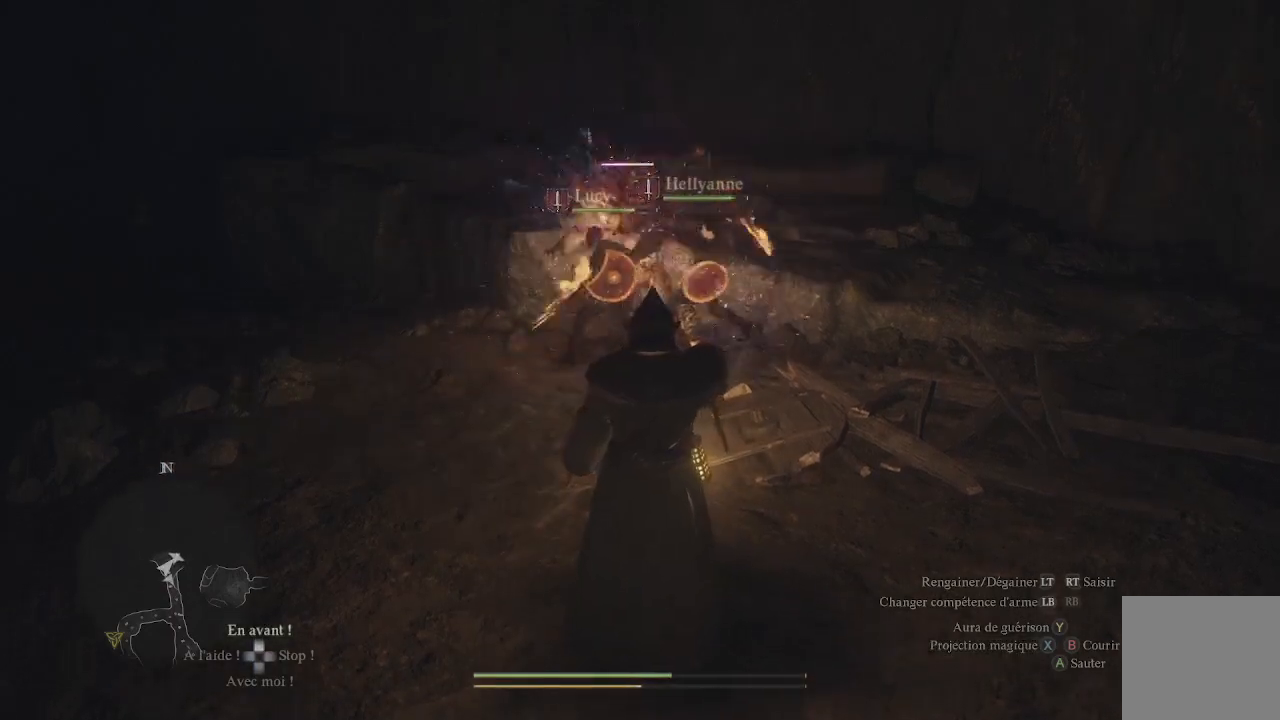
{"buttons": ["X"], "left_stick": "center", "right_stick": "center", "events": [[33, "X", "down"], [100, "X", "up"], [217, "X", "down"], [317, "X", "up"], [417, "X", "down"]]}
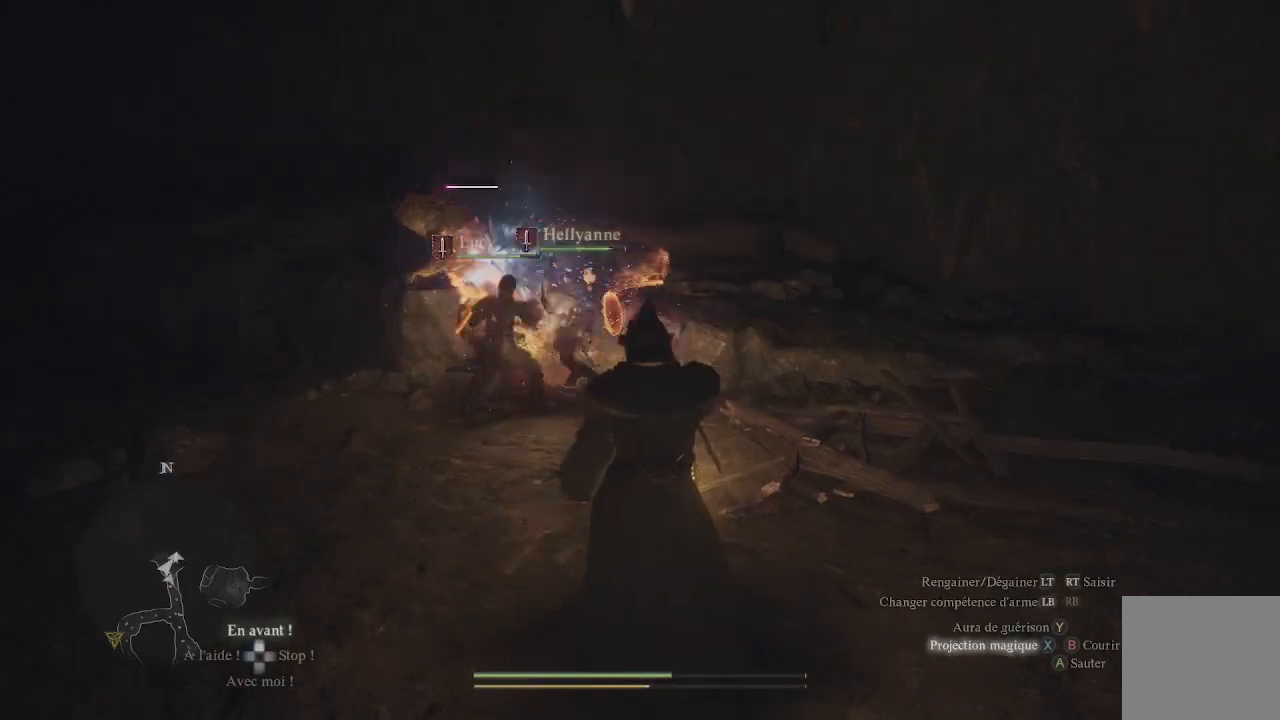
{"buttons": [], "left_stick": "center", "right_stick": "center", "events": [[50, "X", "up"], [117, "X", "down"], [250, "X", "up"], [317, "X", "down"], [433, "X", "up"]]}
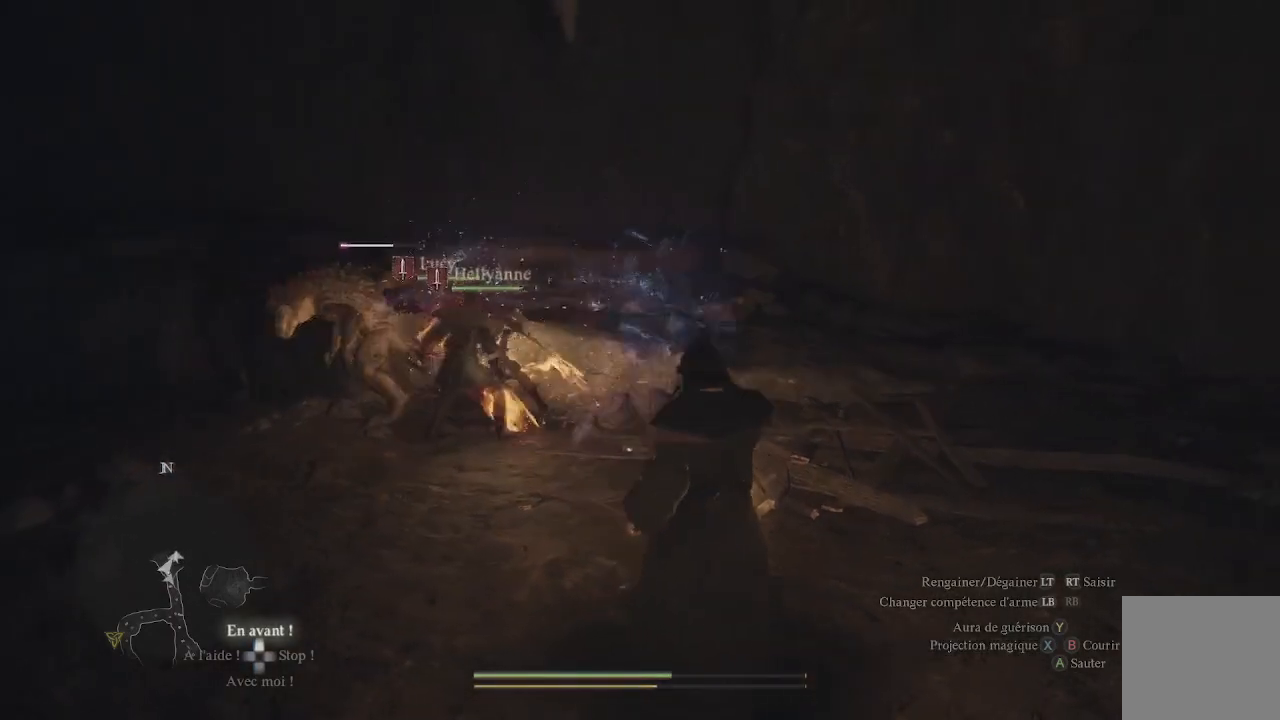
{"buttons": ["X"], "left_stick": "center", "right_stick": "center", "events": [[33, "X", "down"], [150, "X", "up"], [233, "X", "down"], [367, "X", "up"], [433, "X", "down"]]}
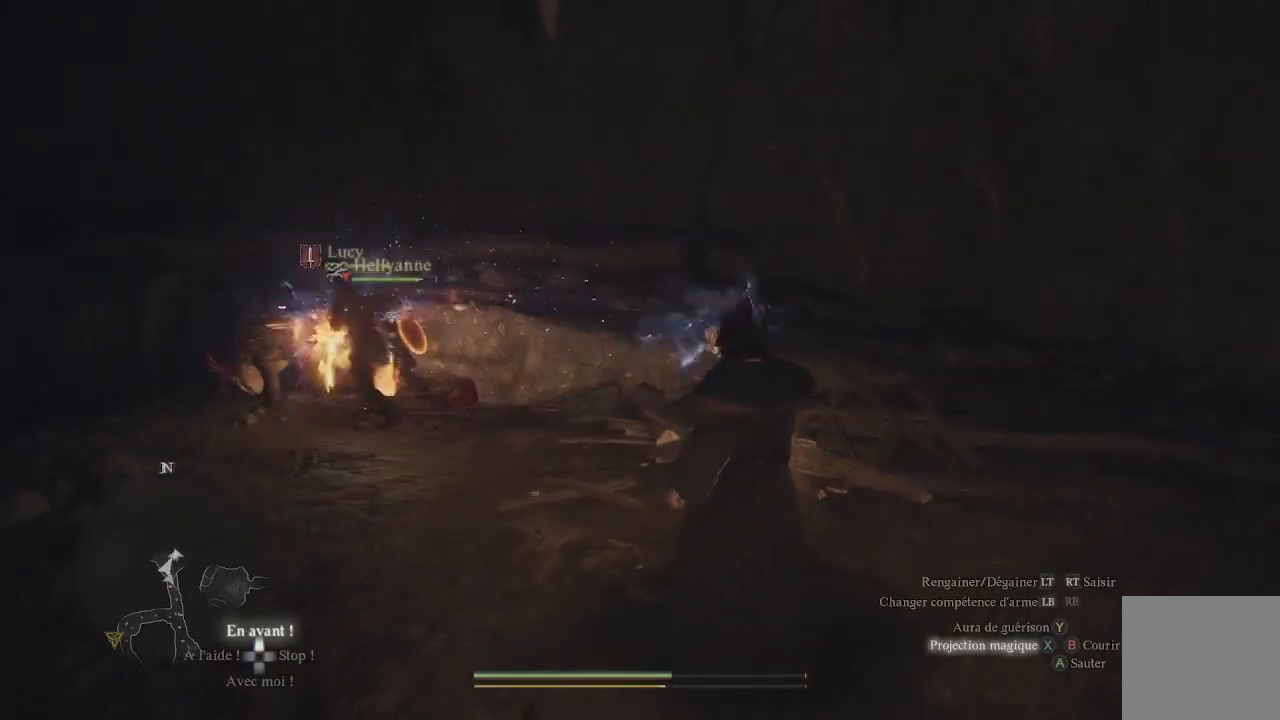
{"buttons": ["X"], "left_stick": "center", "right_stick": "center", "events": [[67, "X", "up"], [117, "X", "down"], [250, "X", "up"], [300, "X", "down"], [417, "X", "up"], [500, "X", "down"]]}
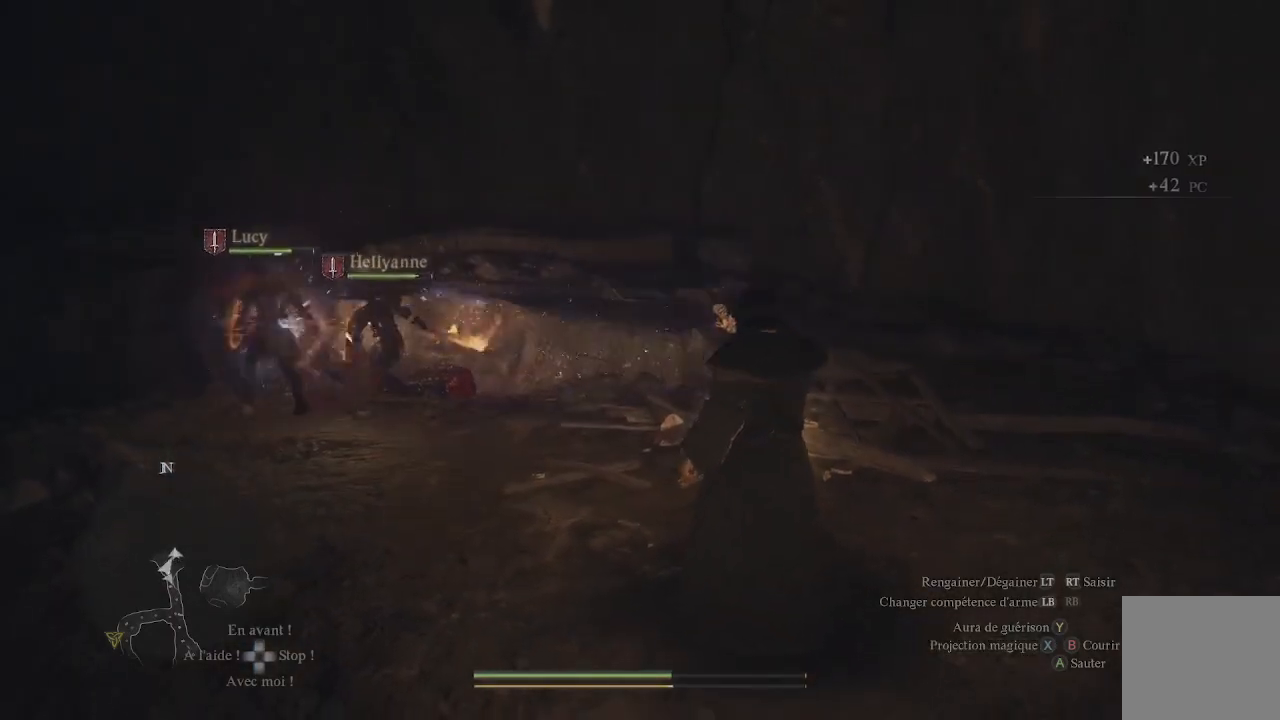
{"buttons": [], "left_stick": "center", "right_stick": "center", "events": [[133, "X", "up"], [217, "X", "down"], [317, "X", "up"], [417, "X", "down"], [467, "X", "up"]]}
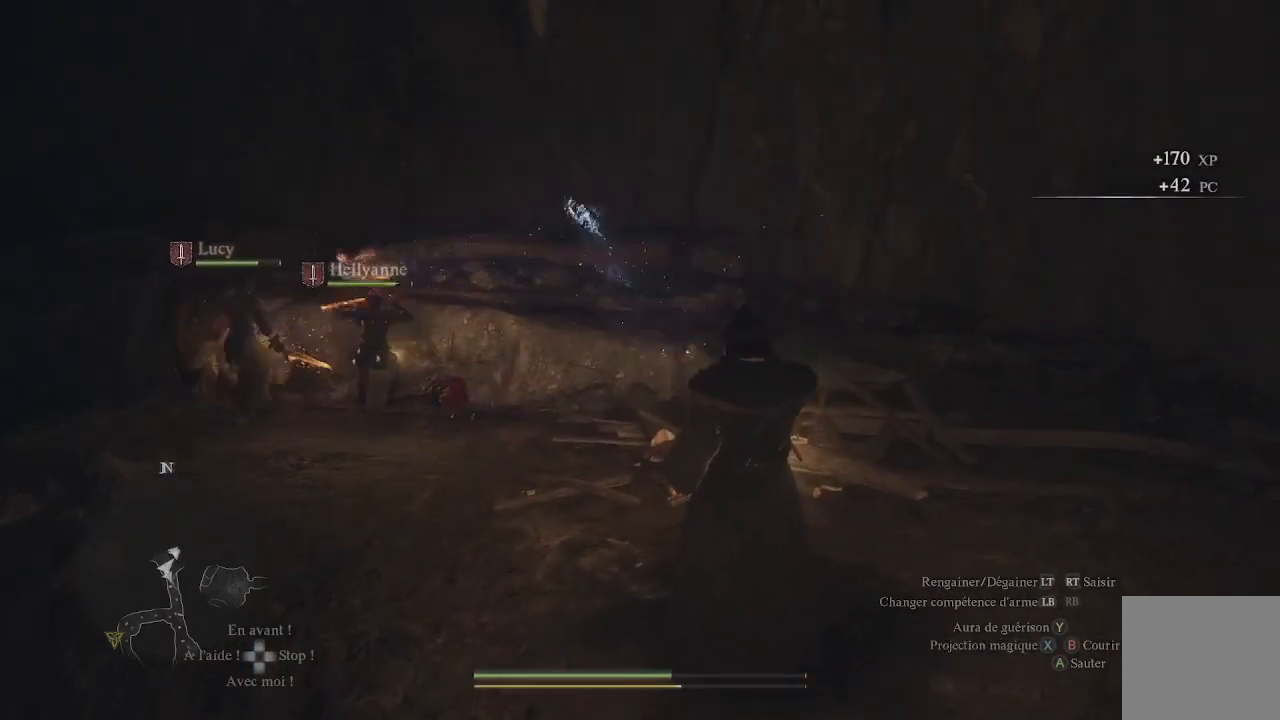
{"buttons": [], "left_stick": "up", "right_stick": "center", "events": [[217, "left_stick", "up"], [217, "right_stick", "down-left"], [450, "right_stick", "center"]]}
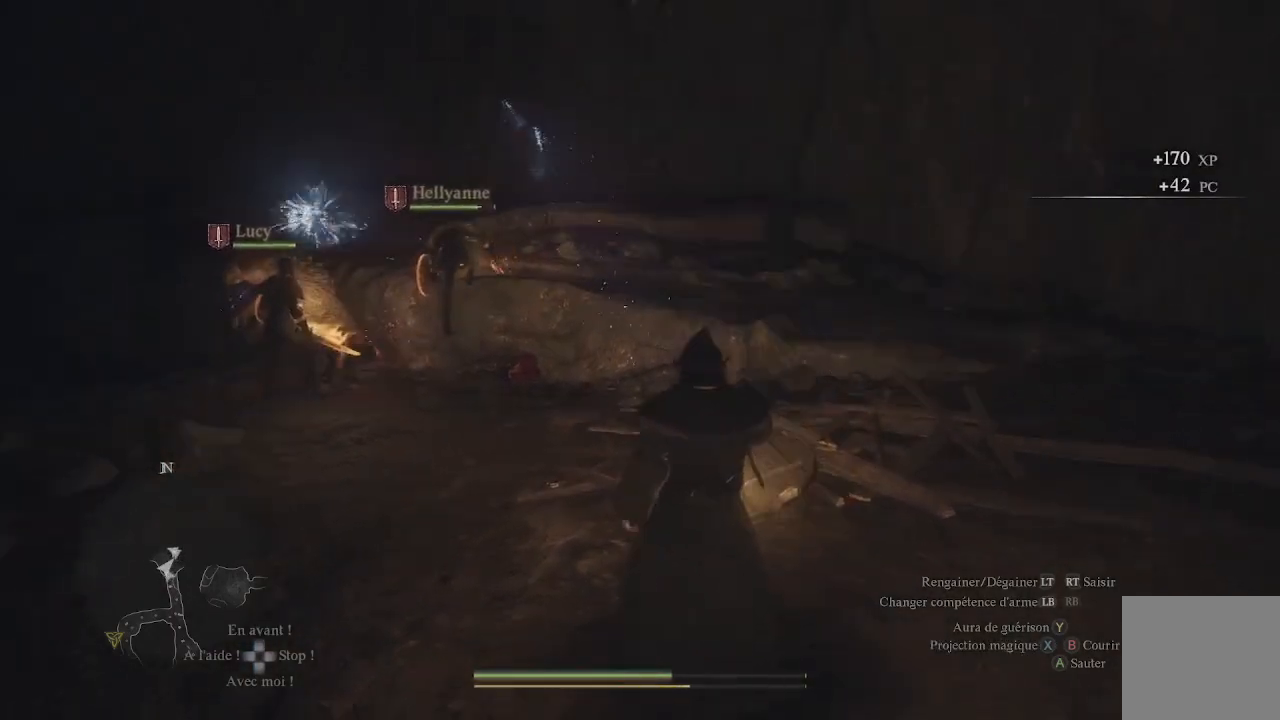
{"buttons": [], "left_stick": "up", "right_stick": "left", "events": [[267, "right_stick", "left"]]}
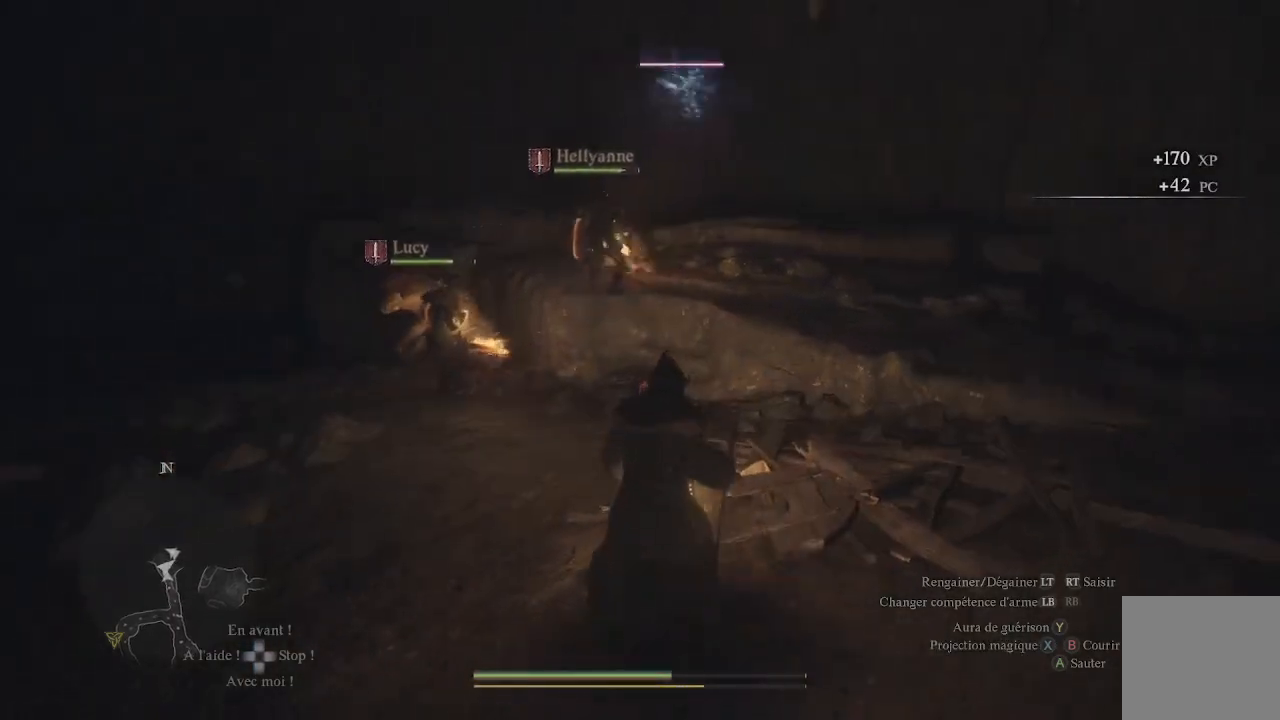
{"buttons": [], "left_stick": "up", "right_stick": "center", "events": [[17, "right_stick", "center"], [250, "right_stick", "down-left"], [500, "right_stick", "center"]]}
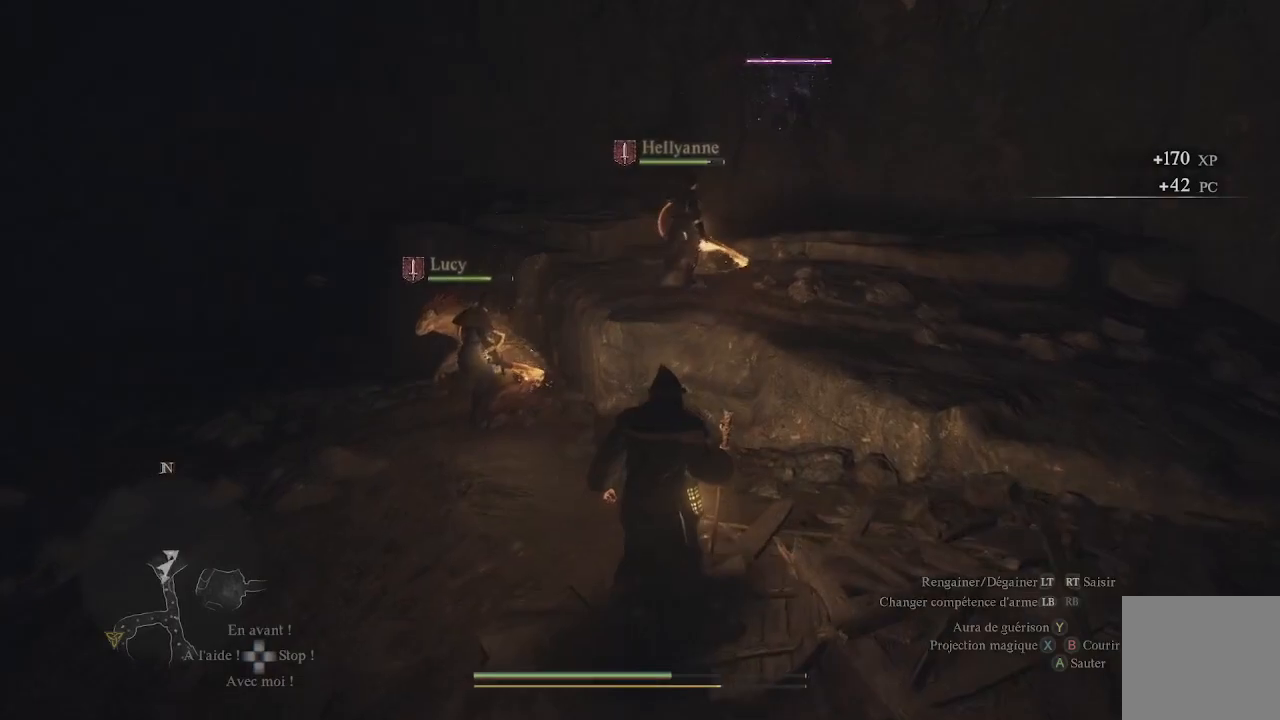
{"buttons": [], "left_stick": "up", "right_stick": "center", "events": [[250, "right_stick", "up"], [417, "right_stick", "center"]]}
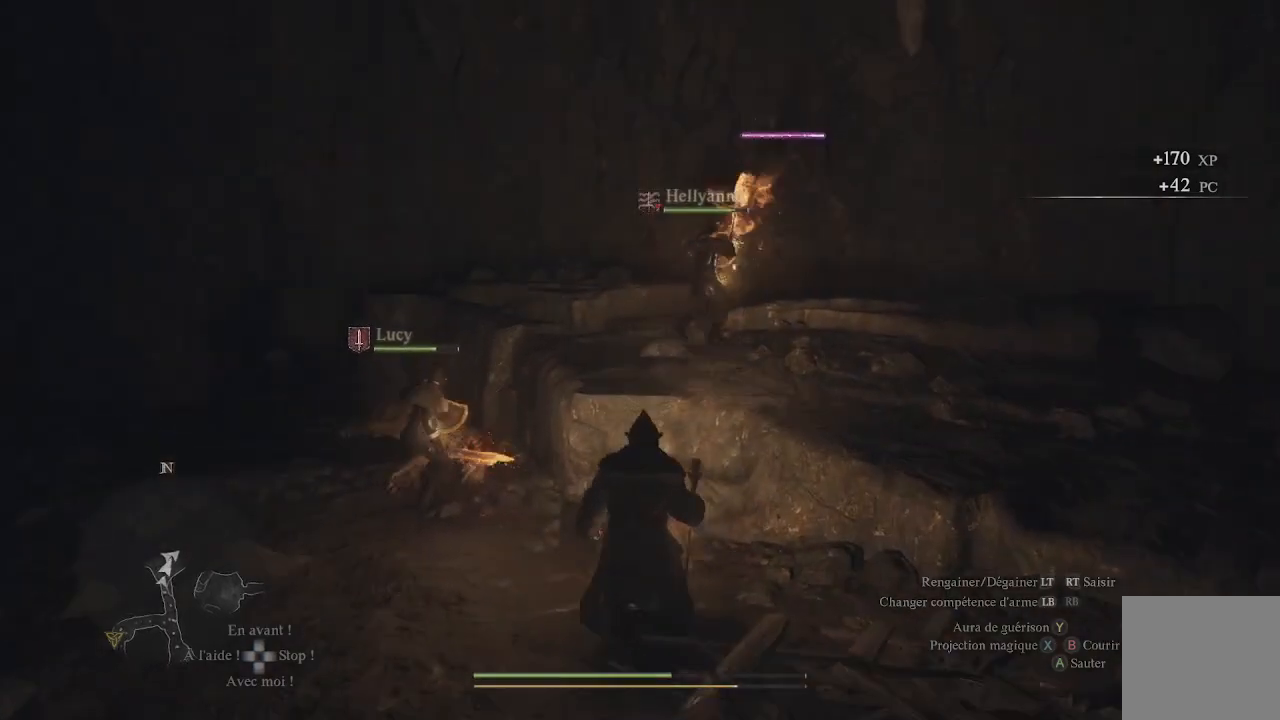
{"buttons": [], "left_stick": "up", "right_stick": "center", "events": [[100, "B", "down"], [150, "B", "up"], [267, "B", "down"], [317, "B", "up"], [383, "B", "down"], [433, "B", "up"]]}
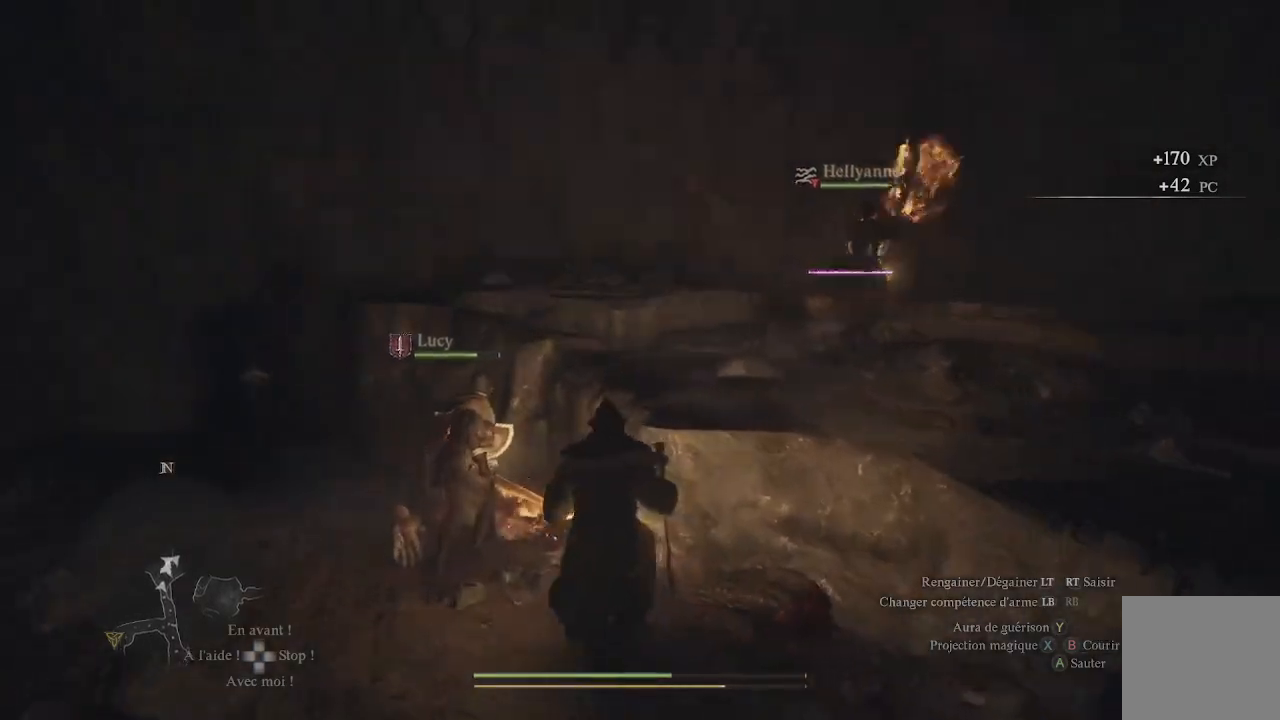
{"buttons": [], "left_stick": "up-right", "right_stick": "center", "events": [[33, "B", "down"], [83, "B", "up"], [150, "B", "down"], [217, "B", "up"], [250, "B", "down"], [333, "B", "up"], [417, "B", "down"], [417, "left_stick", "up-right"], [467, "B", "up"]]}
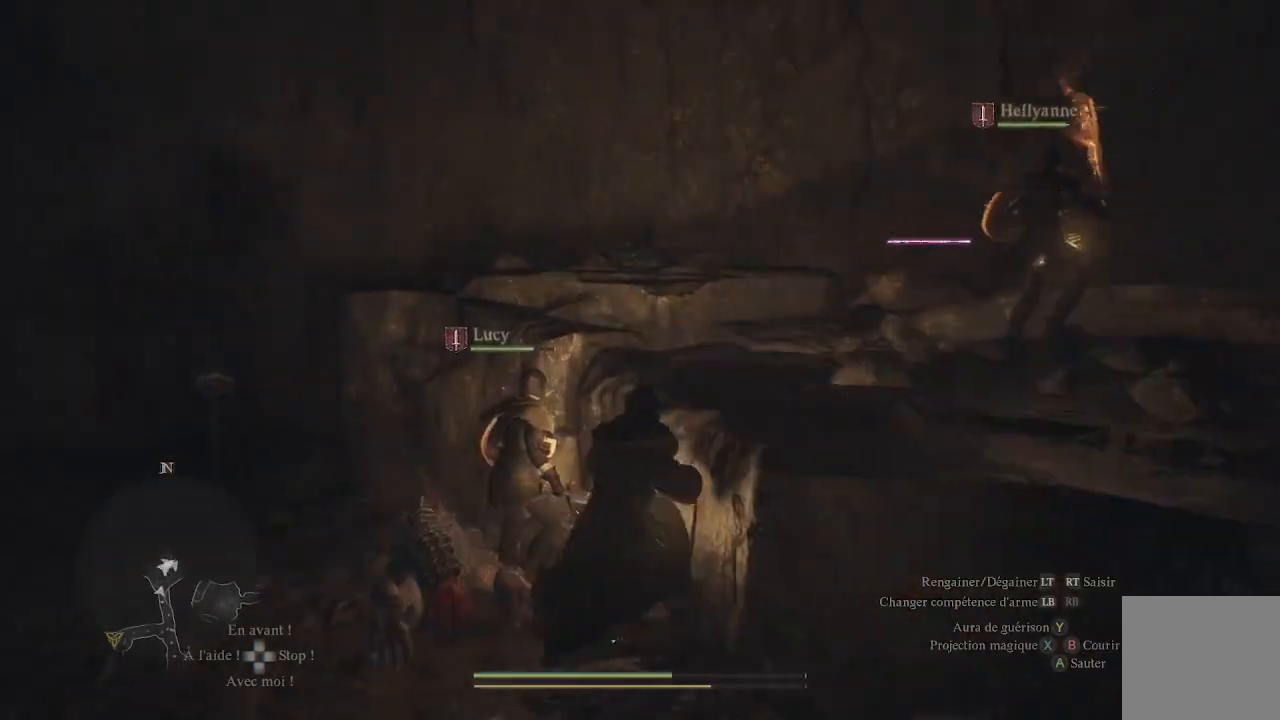
{"buttons": ["A"], "left_stick": "up-right", "right_stick": "center", "events": [[83, "A", "down"], [167, "A", "up"], [233, "A", "down"], [367, "A", "up"], [417, "A", "down"]]}
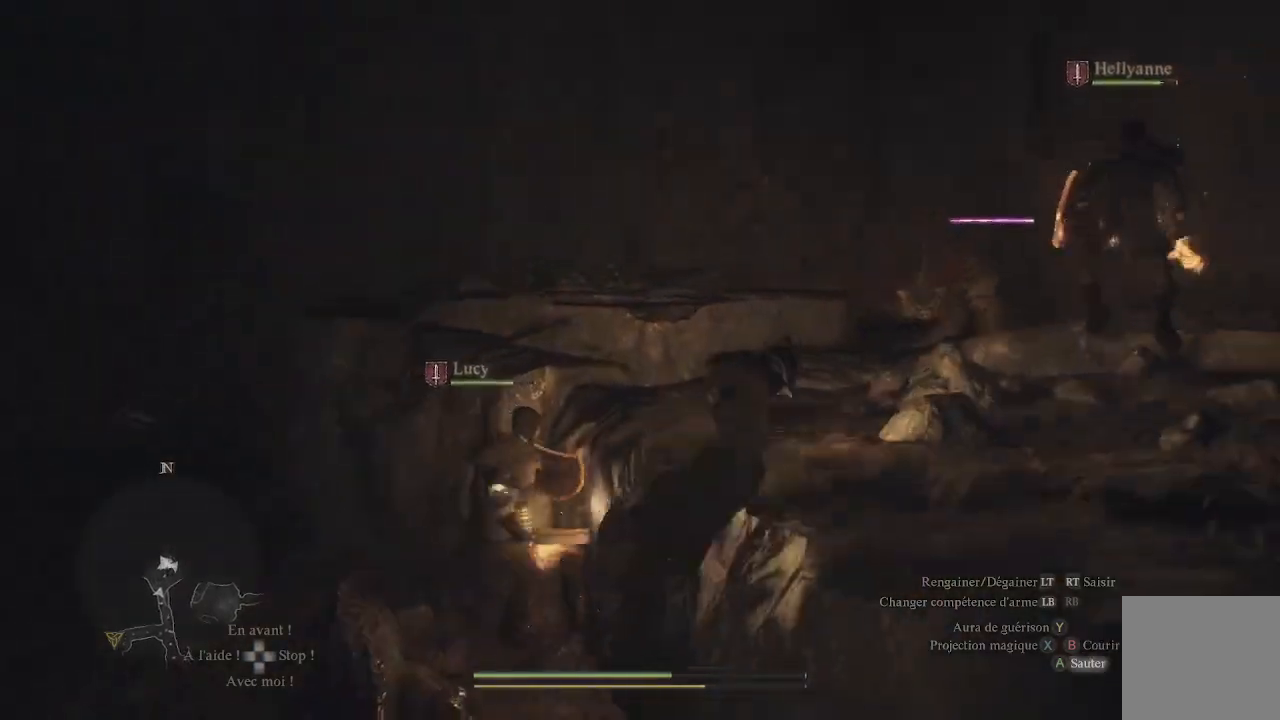
{"buttons": [], "left_stick": "up", "right_stick": "center", "events": [[33, "A", "up"], [83, "left_stick", "up"], [233, "right_stick", "down-right"], [500, "right_stick", "center"]]}
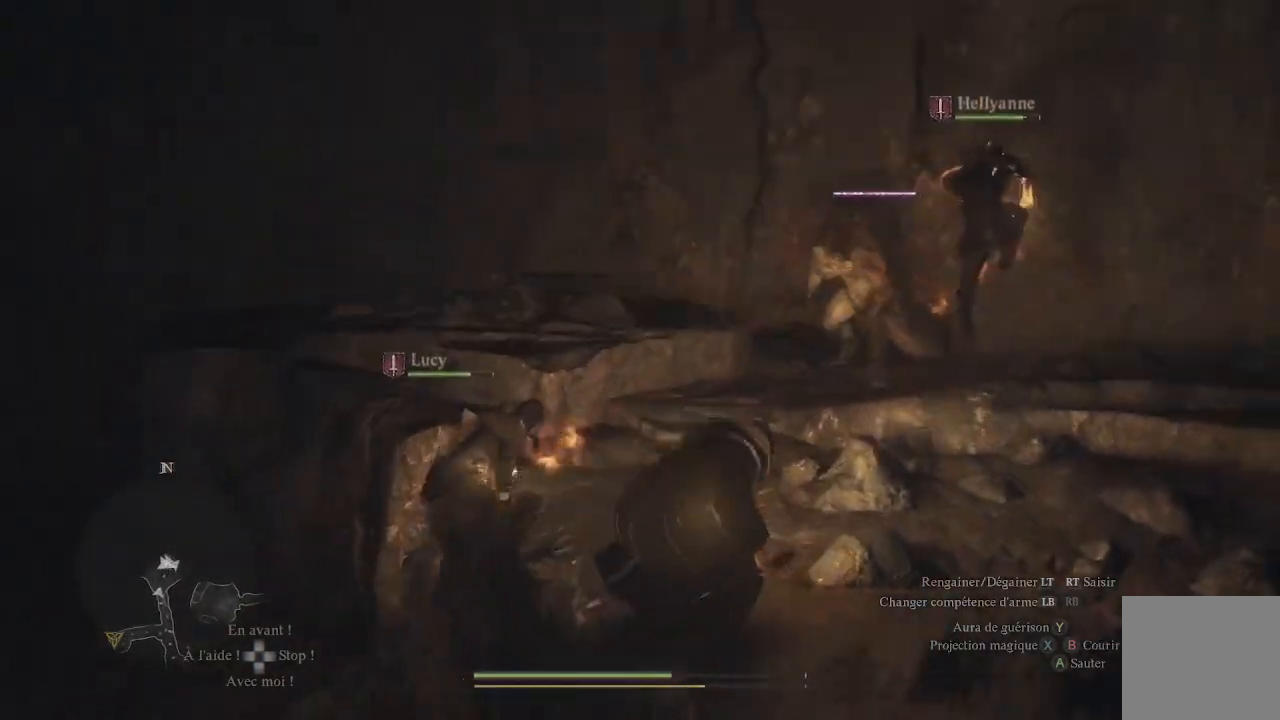
{"buttons": [], "left_stick": "up-left", "right_stick": "center", "events": [[483, "left_stick", "up-left"]]}